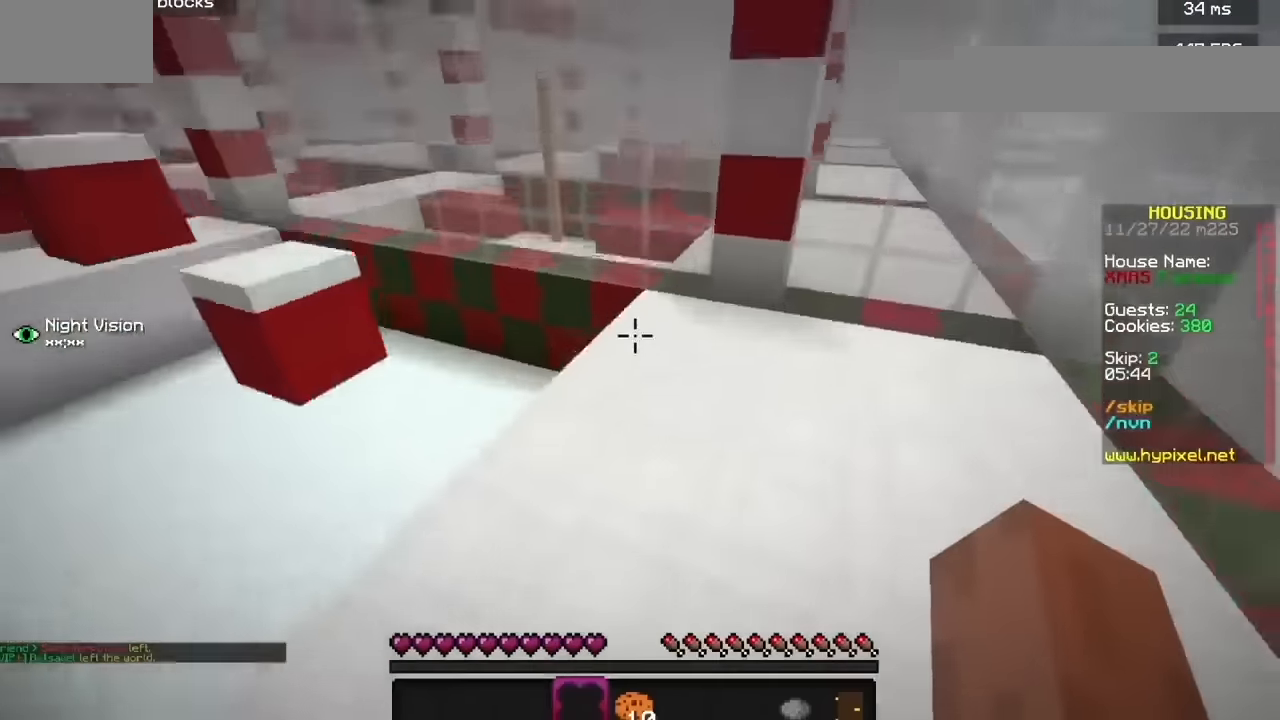
Gameplay with keyboard and mouse; each line is a JSON object with the keys and mouse buttons held at the frame after it. "events" lists presses ("down") and releases ("up") of "b", "h", "j", "mouse_left" and "mouse_right" between this image and that frame as [ms after this image, input, new state], when the widget could be followed in between. "mouse_left", "mouse_right" = the "left", "right" buttons of the "mouse" list. No other keys are recorded. Fast repeated clicks can show as one long hold. Mouse movement is not recorded.
{"keys": [], "mouse": [], "events": [[67, "b", "down"], [300, "b", "up"], [367, "mouse_left", "down"], [467, "mouse_left", "up"]]}
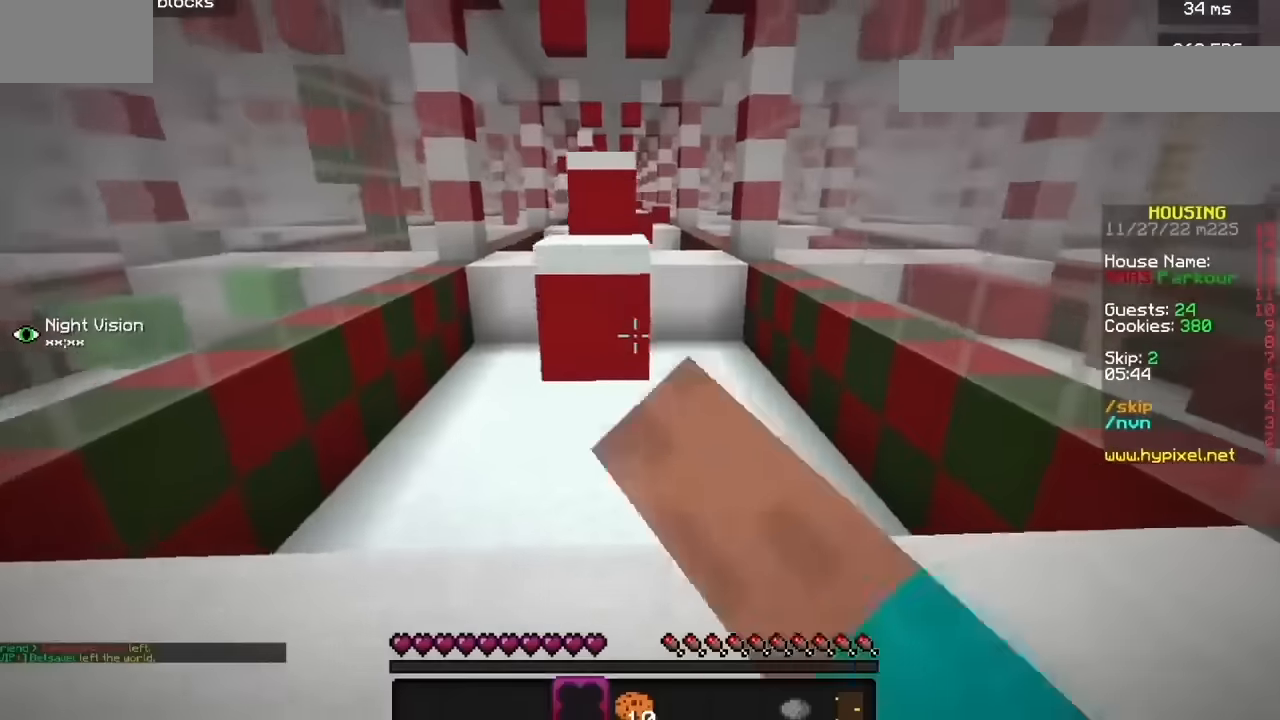
{"keys": [], "mouse": [], "events": [[33, "mouse_left", "down"], [167, "mouse_left", "up"], [233, "mouse_left", "down"], [400, "mouse_left", "up"]]}
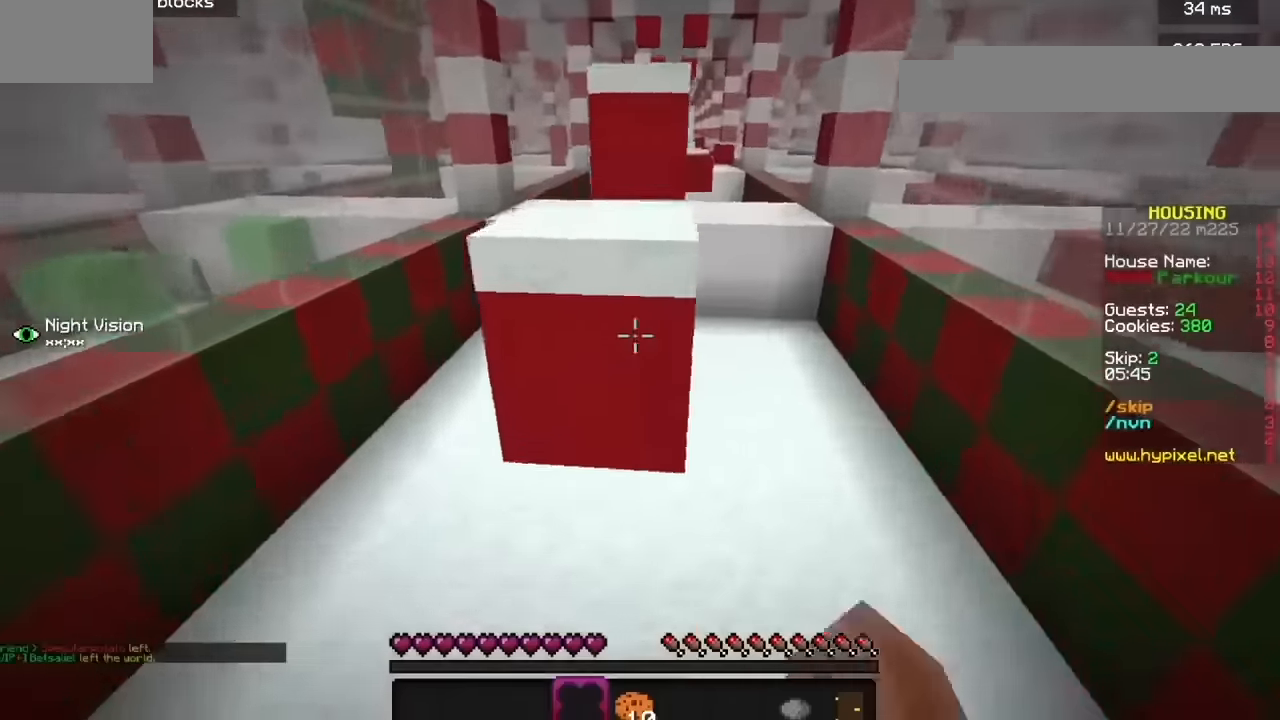
{"keys": [], "mouse": [], "events": []}
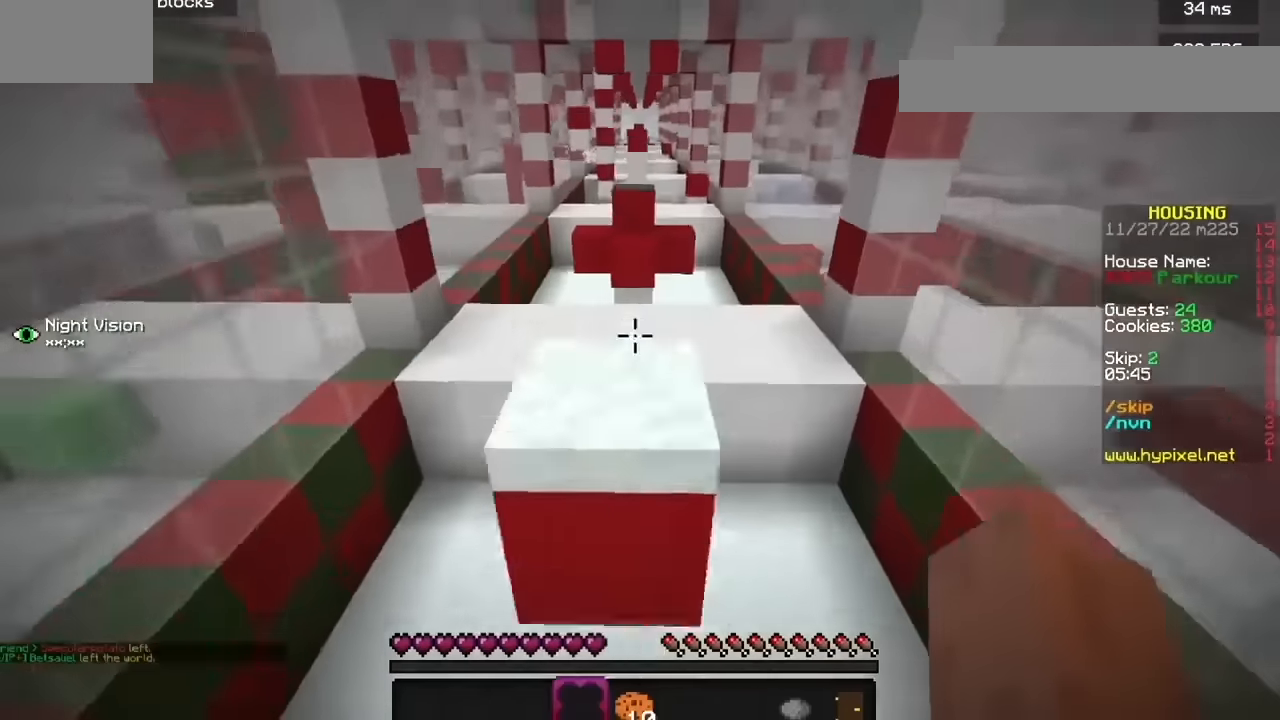
{"keys": [], "mouse": [], "events": []}
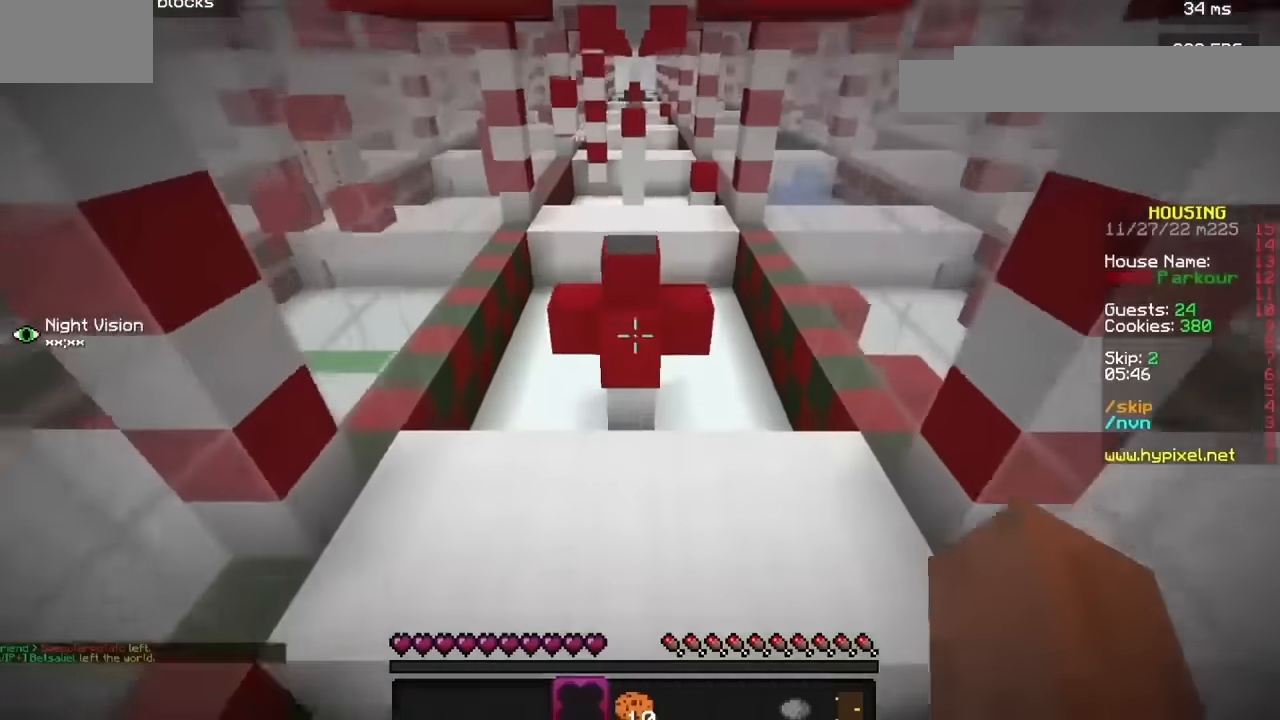
{"keys": [], "mouse": [], "events": []}
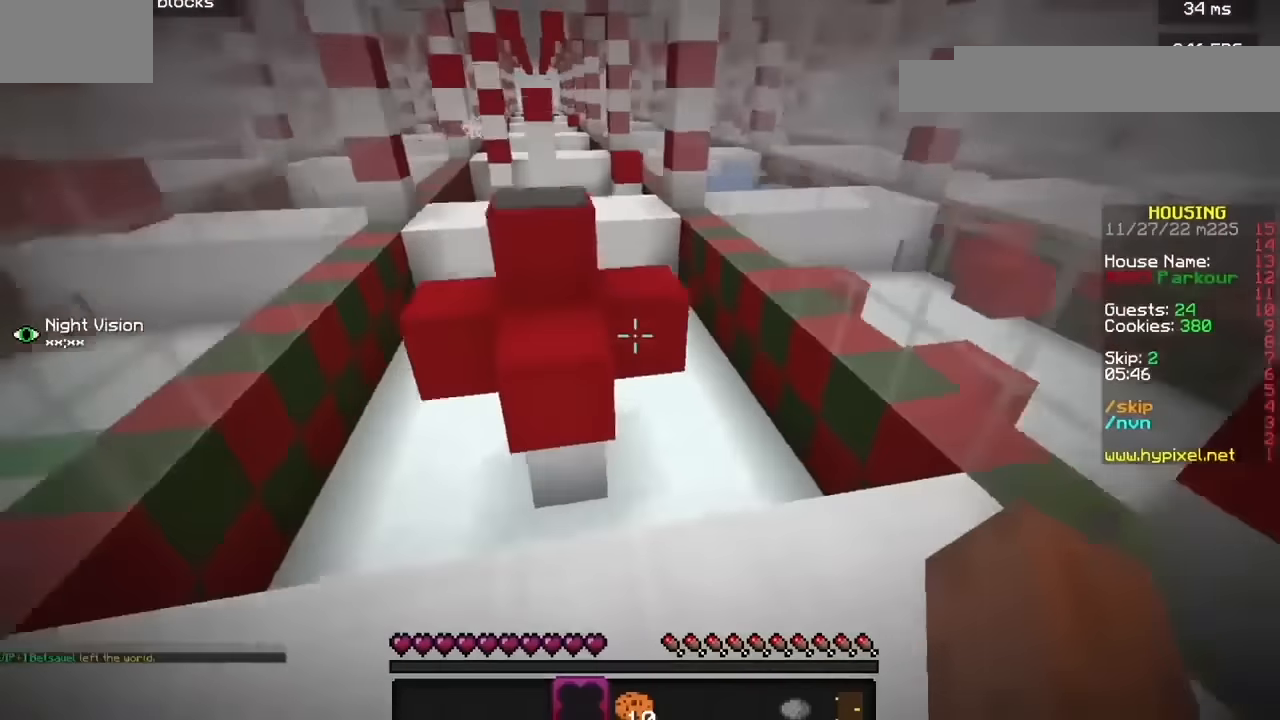
{"keys": [], "mouse": [], "events": []}
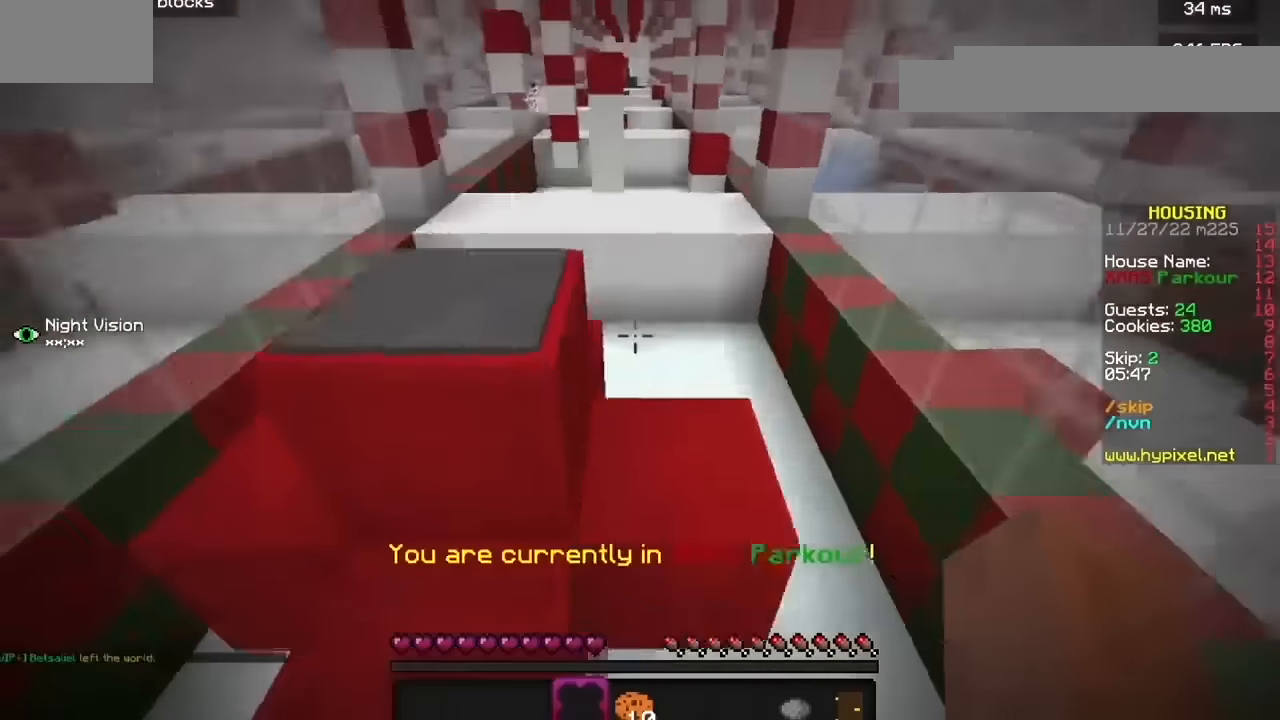
{"keys": [], "mouse": [], "events": [[401, "j", "down"], [501, "j", "up"]]}
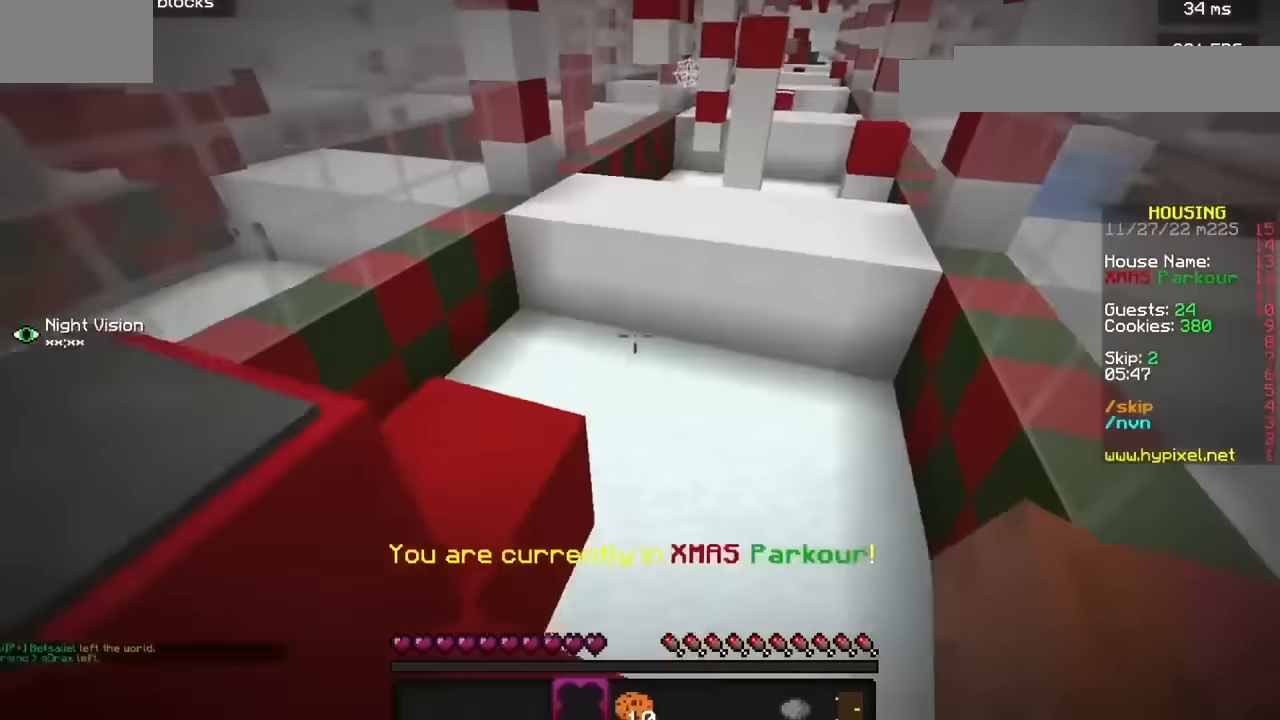
{"keys": [], "mouse": [], "events": []}
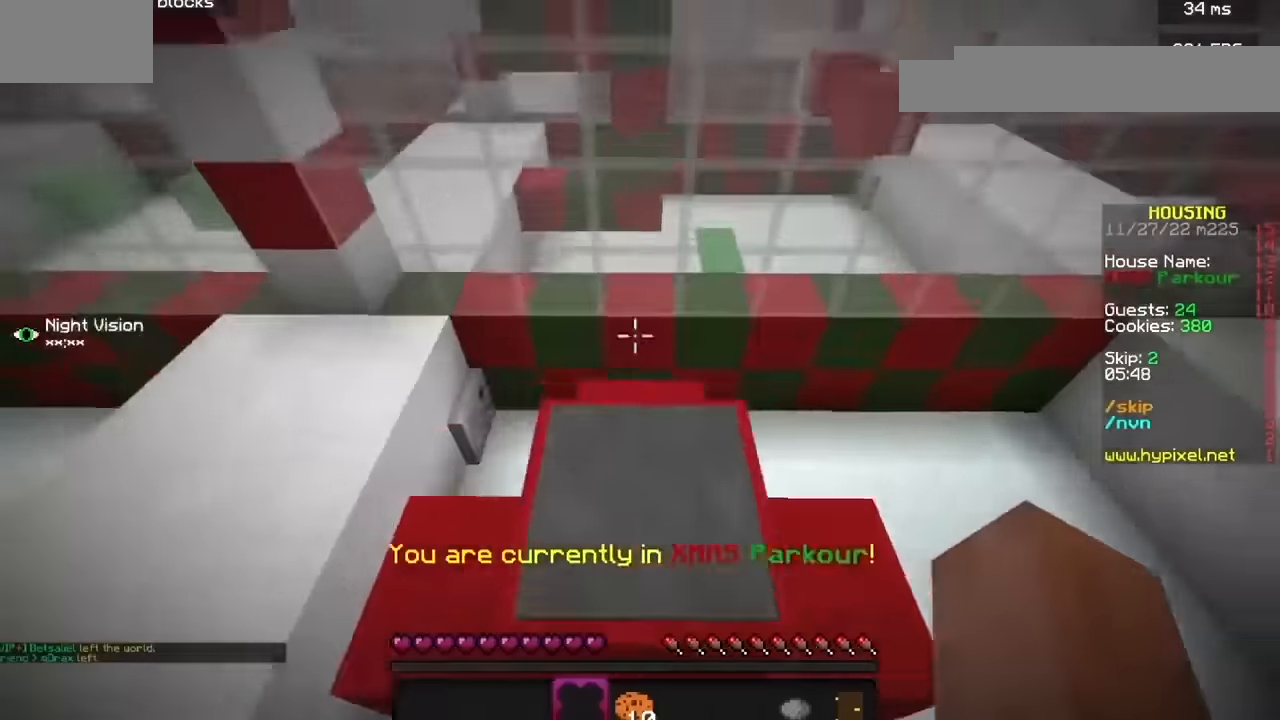
{"keys": [], "mouse": [], "events": [[134, "h", "down"], [366, "h", "up"]]}
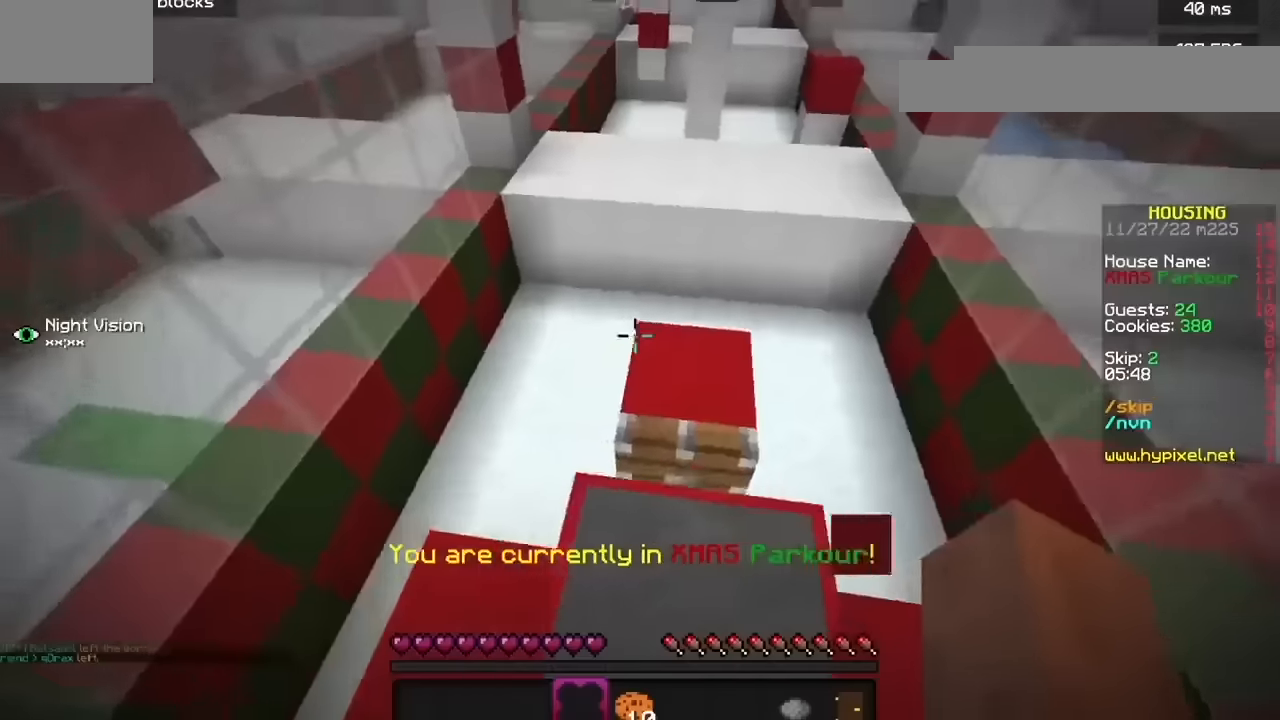
{"keys": [], "mouse": [], "events": []}
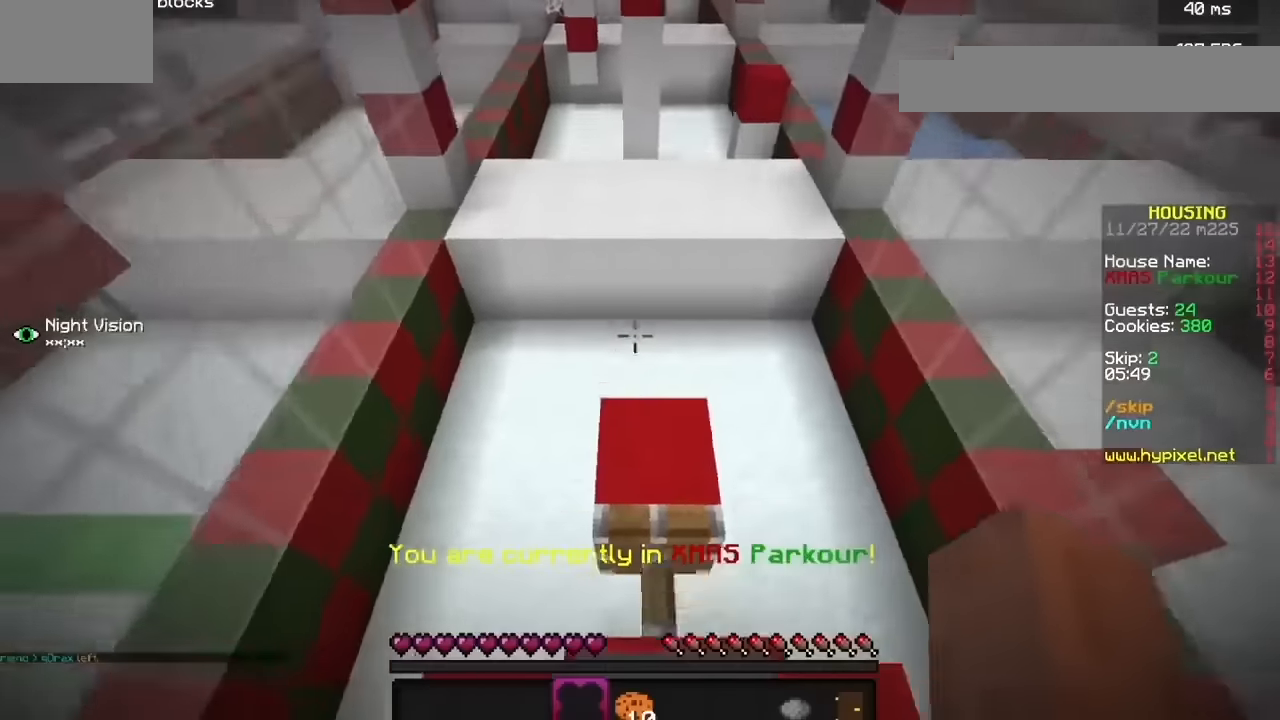
{"keys": [], "mouse": [], "events": []}
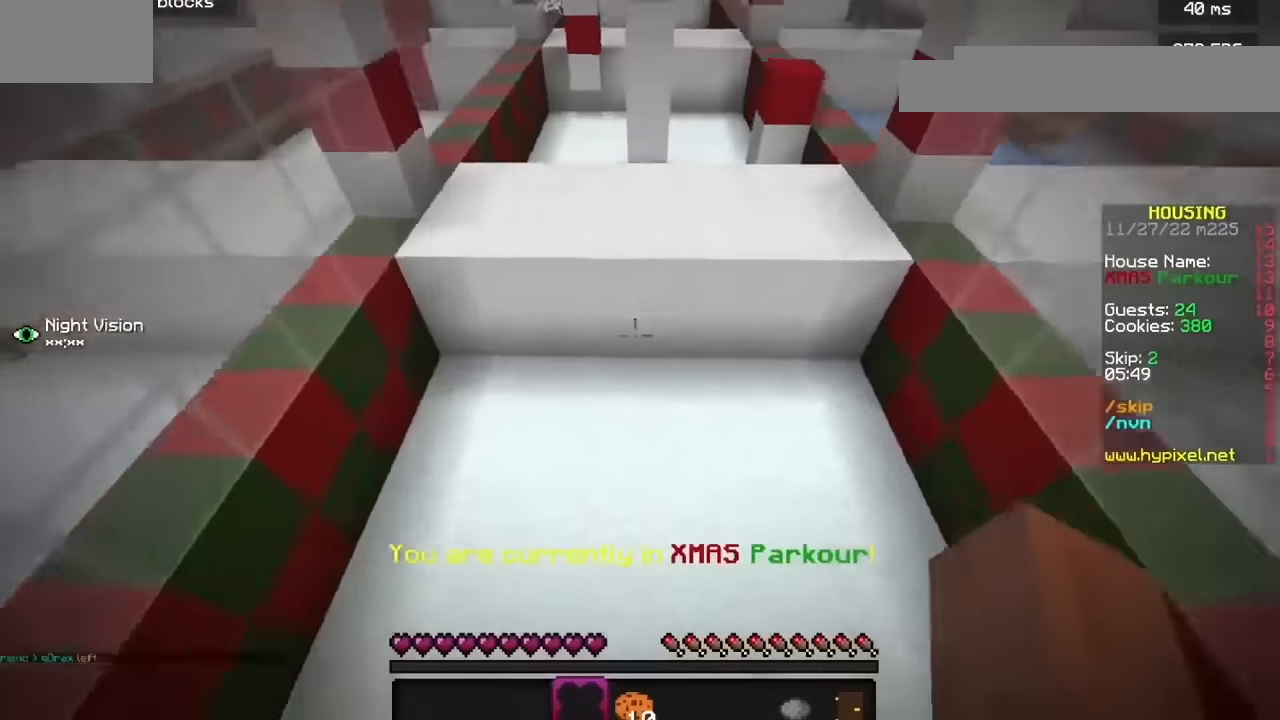
{"keys": [], "mouse": [], "events": []}
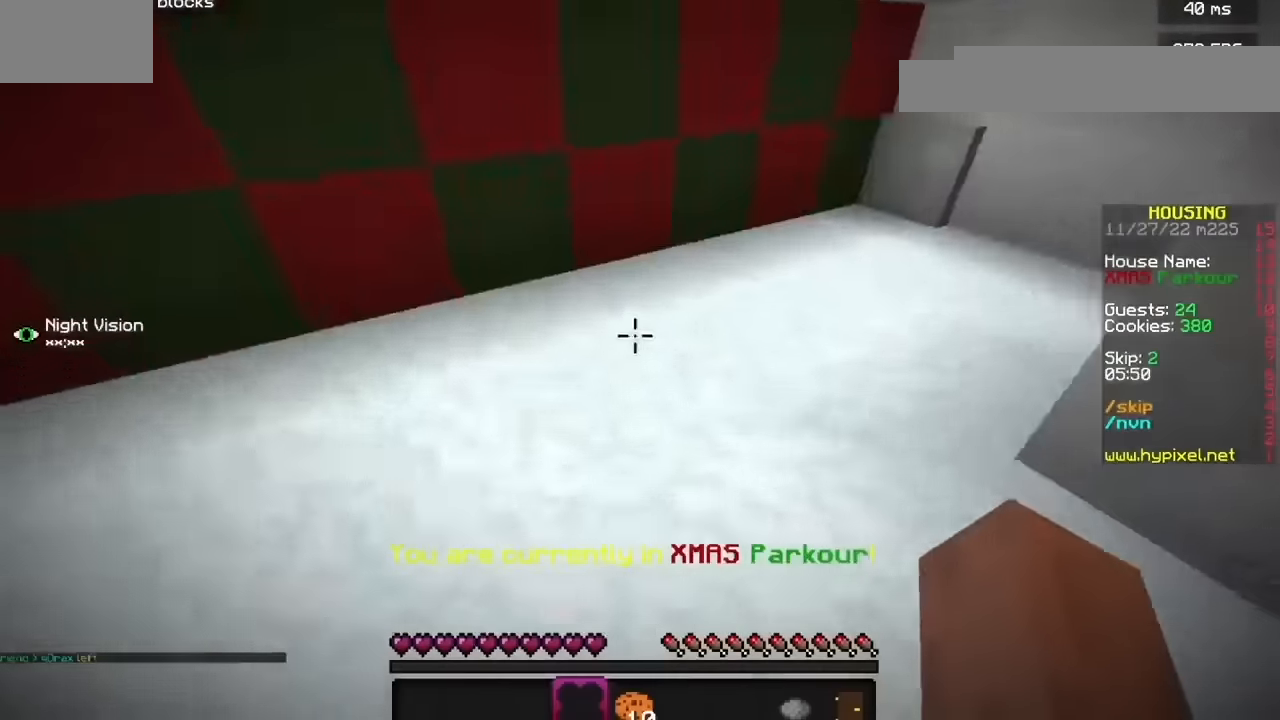
{"keys": [], "mouse": [], "events": [[201, "mouse_left", "down"], [501, "mouse_left", "up"]]}
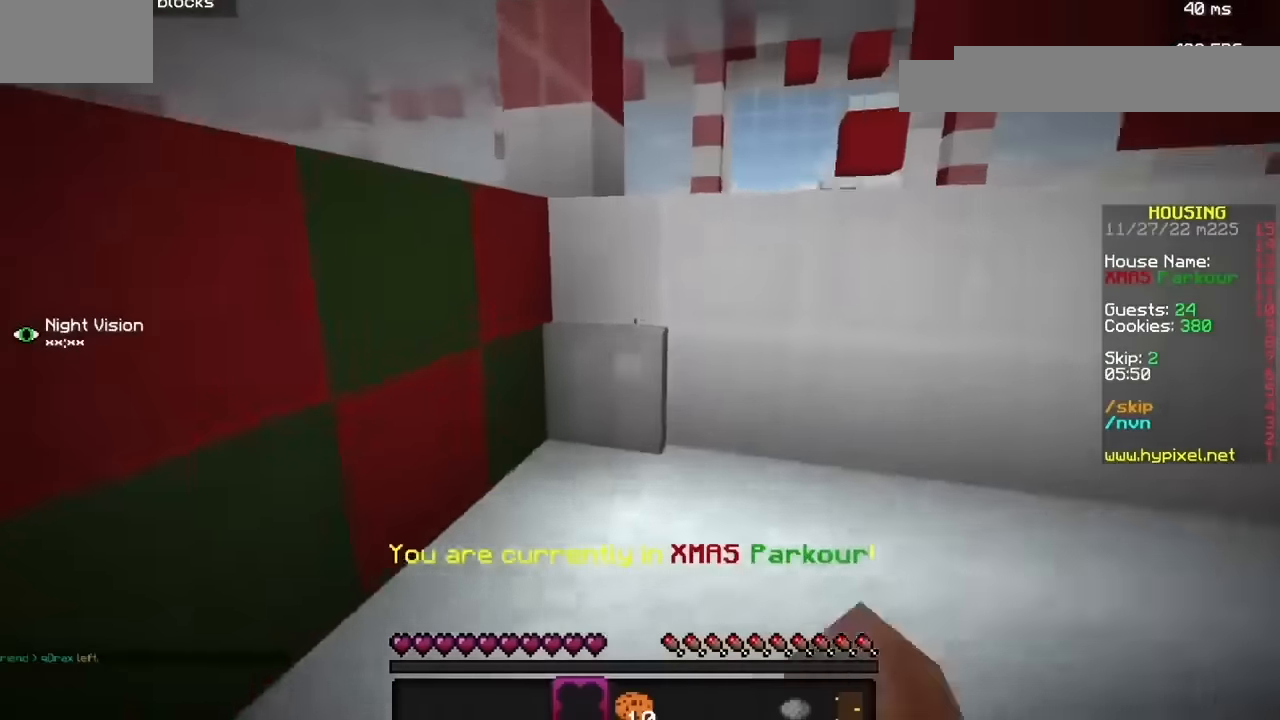
{"keys": [], "mouse": [], "events": []}
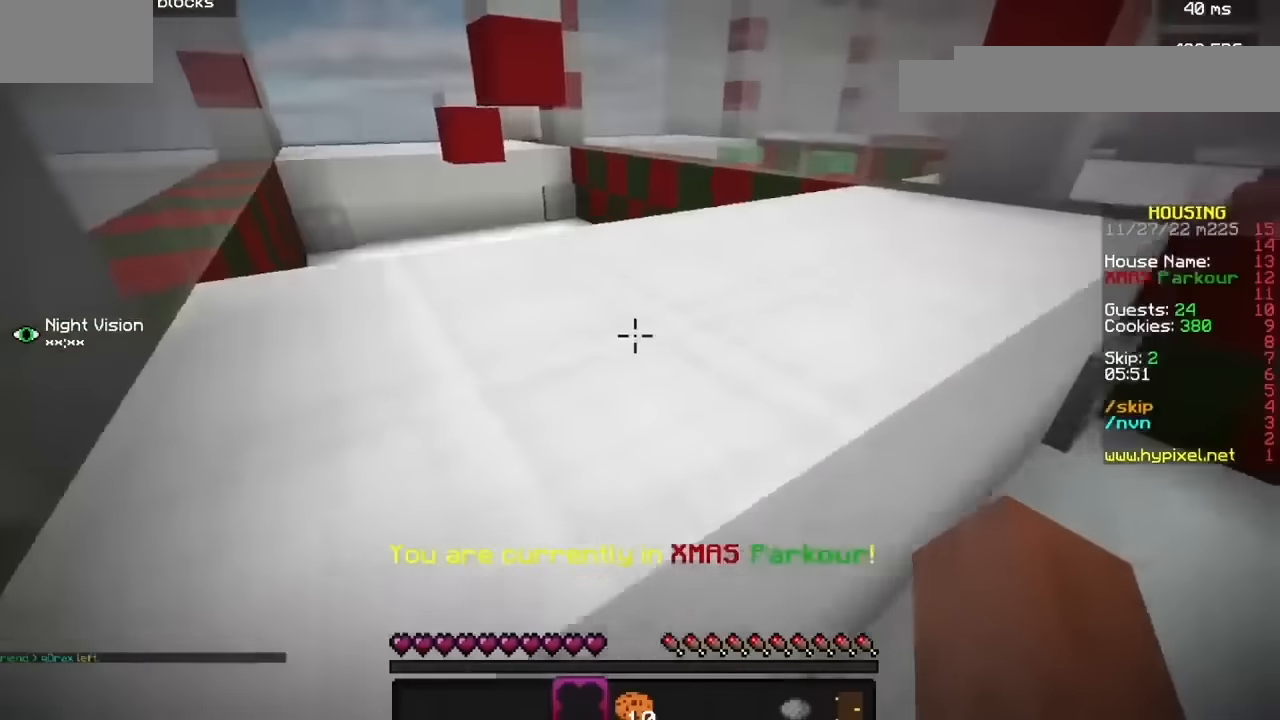
{"keys": ["h"], "mouse": []}
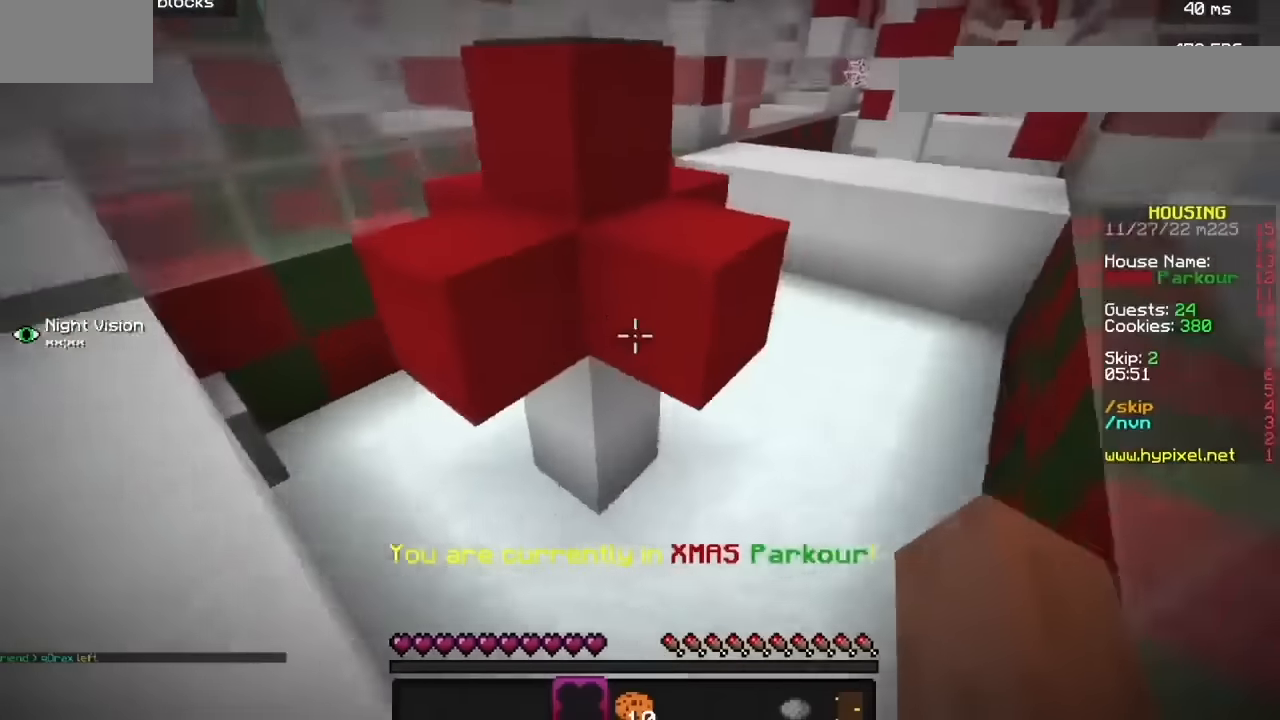
{"keys": [], "mouse": [], "events": [[33, "j", "down"], [100, "mouse_left", "down"], [200, "j", "up"], [233, "h", "up"], [400, "mouse_left", "up"]]}
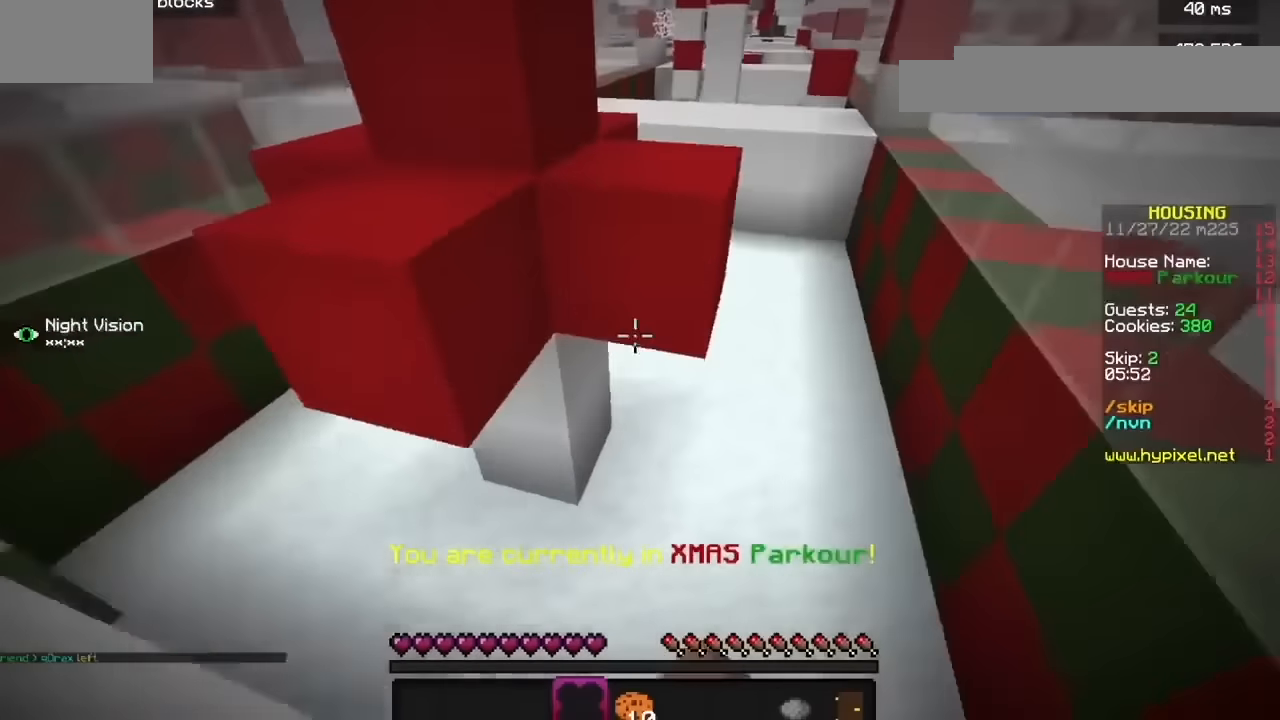
{"keys": ["h"], "mouse": [], "events": [[334, "h", "down"]]}
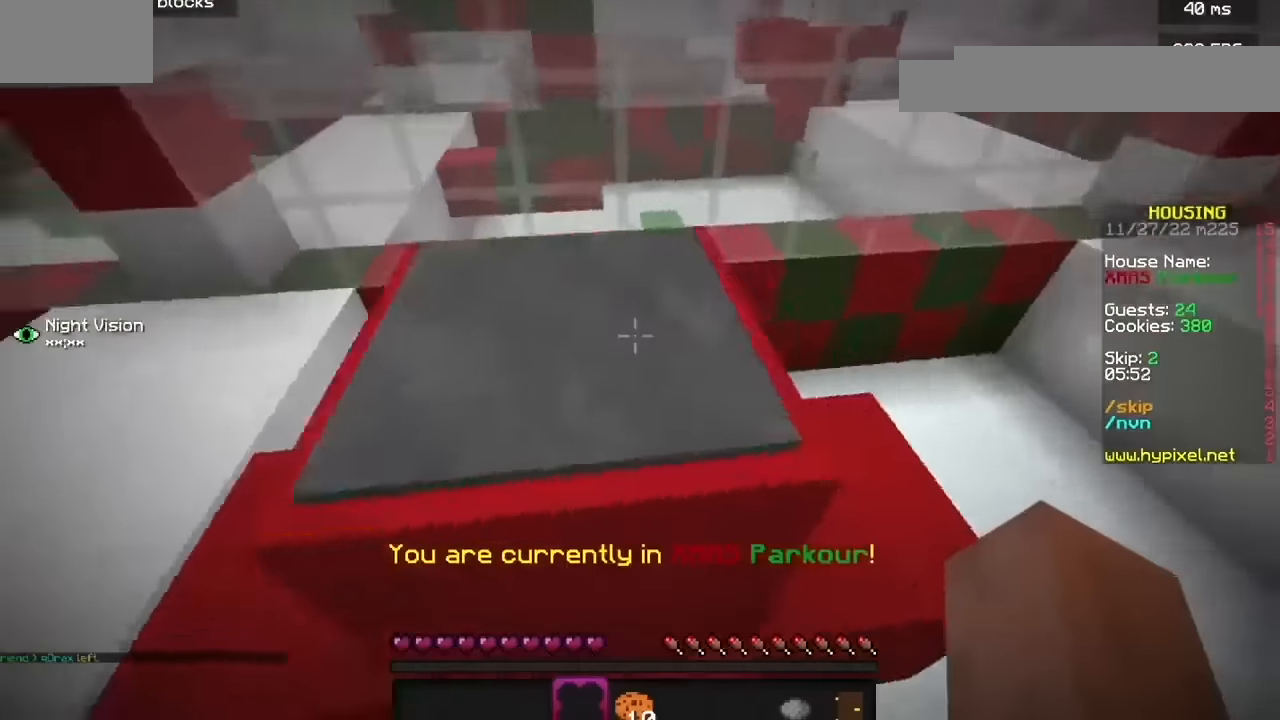
{"keys": [], "mouse": [], "events": [[67, "h", "up"]]}
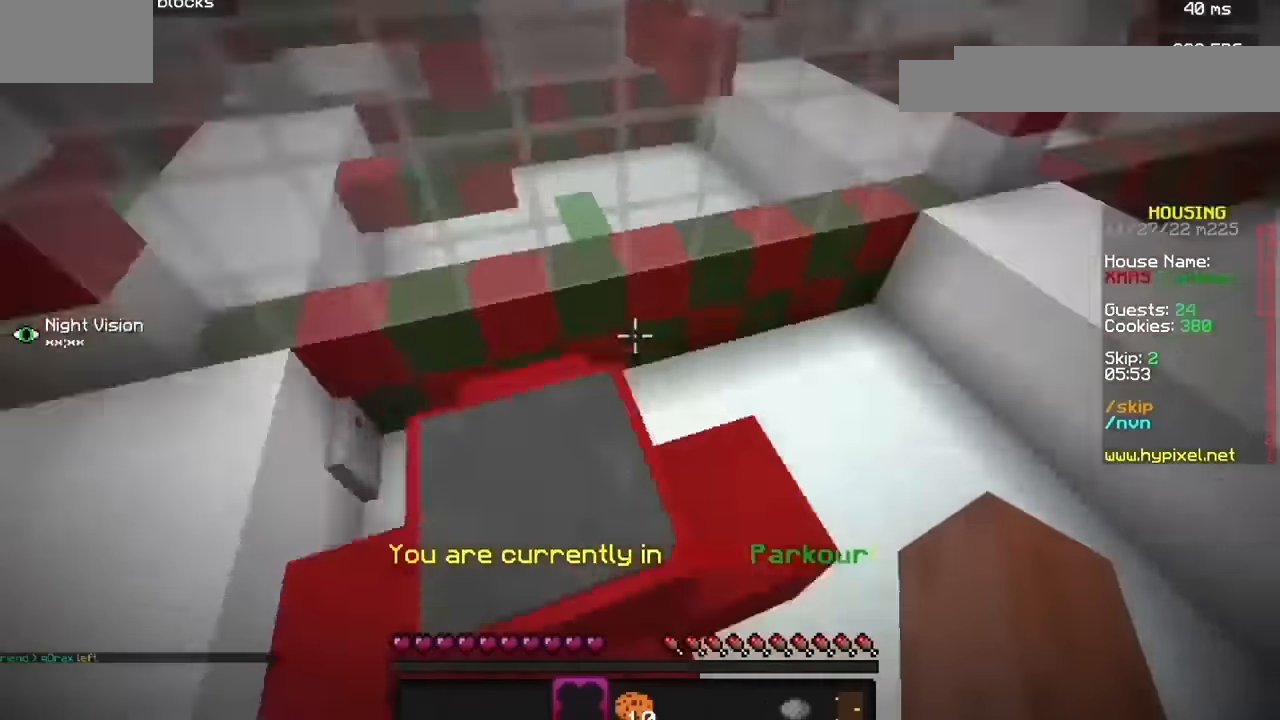
{"keys": [], "mouse": [], "events": []}
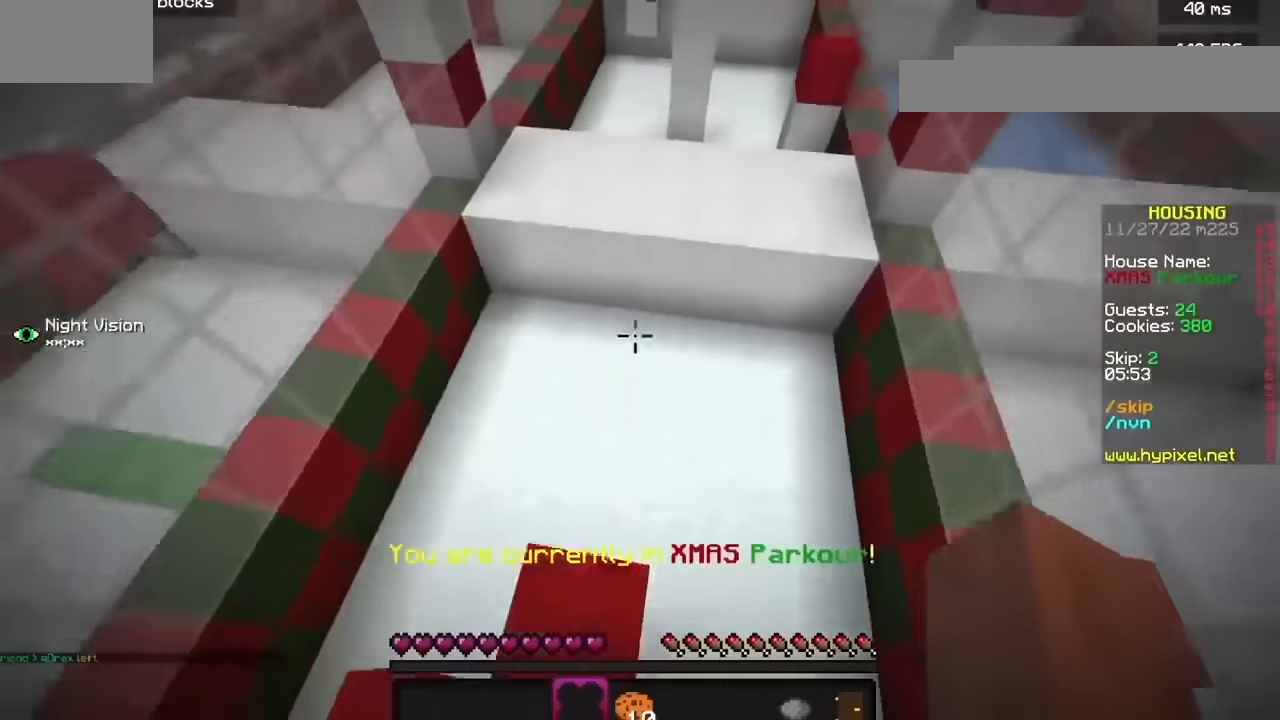
{"keys": [], "mouse": [], "events": []}
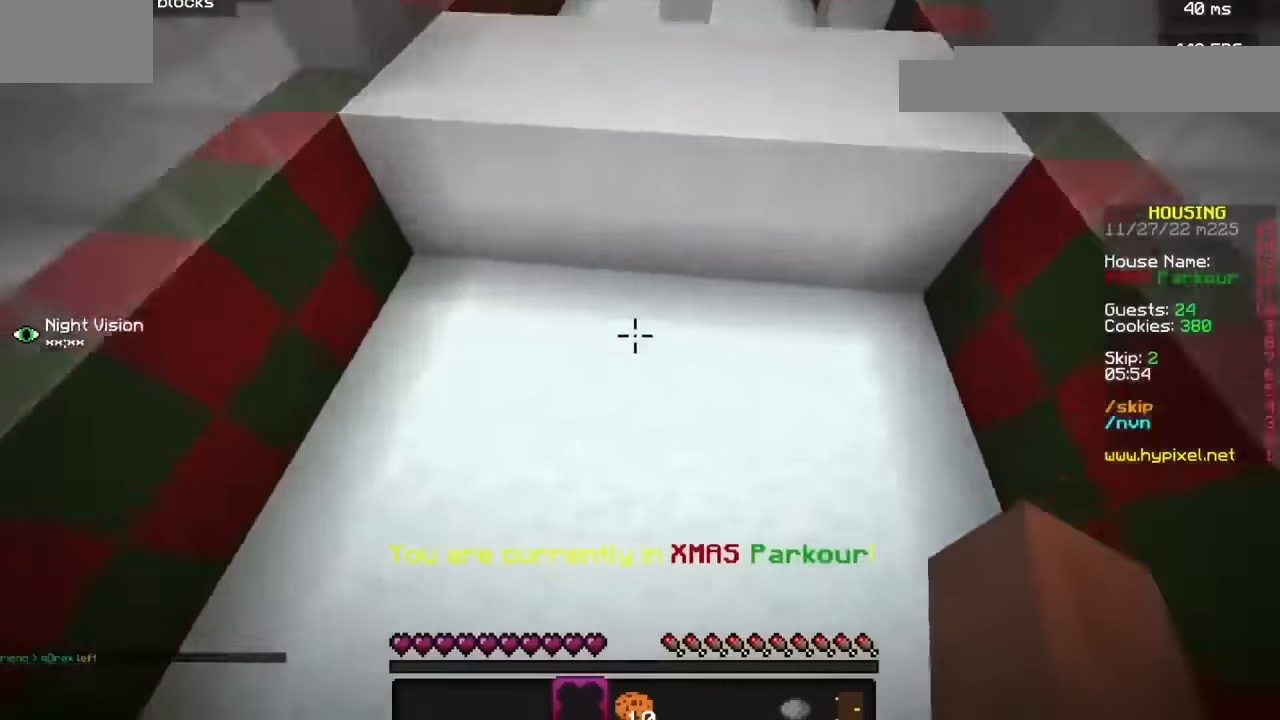
{"keys": [], "mouse": [], "events": []}
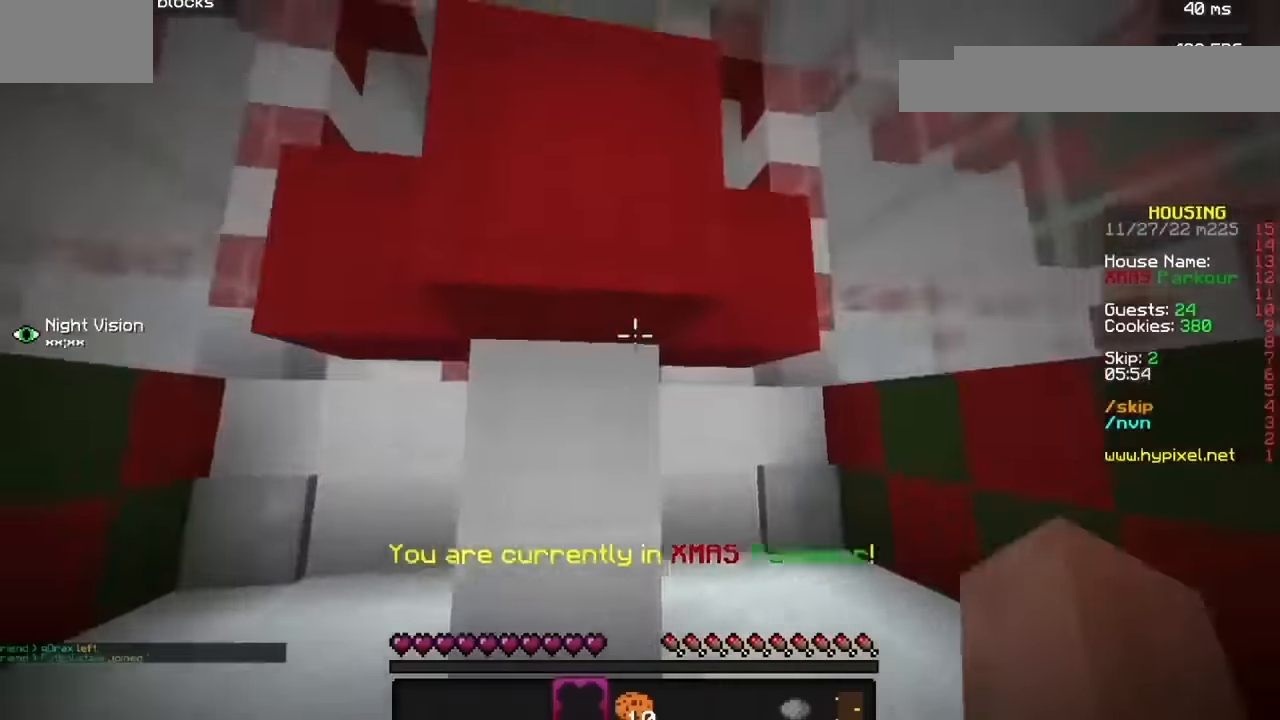
{"keys": ["h"], "mouse": [], "events": [[334, "h", "down"]]}
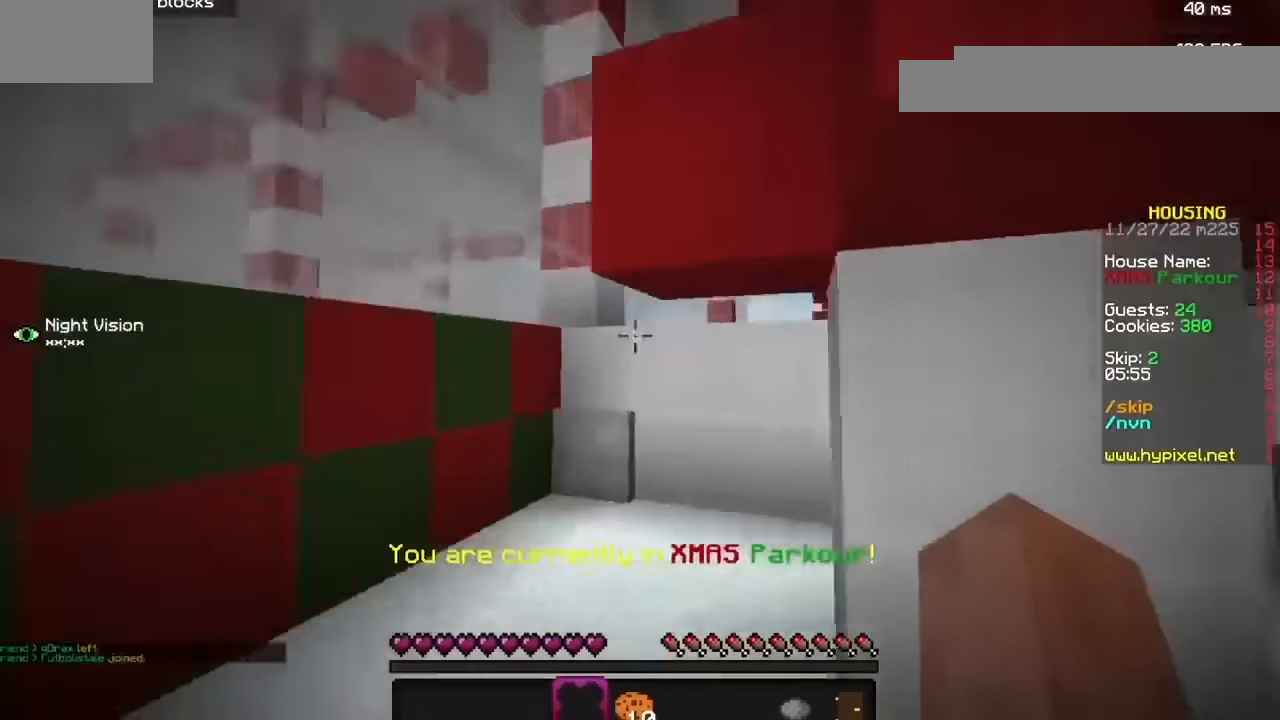
{"keys": [], "mouse": [], "events": [[34, "h", "up"], [100, "mouse_left", "down"], [434, "mouse_left", "up"]]}
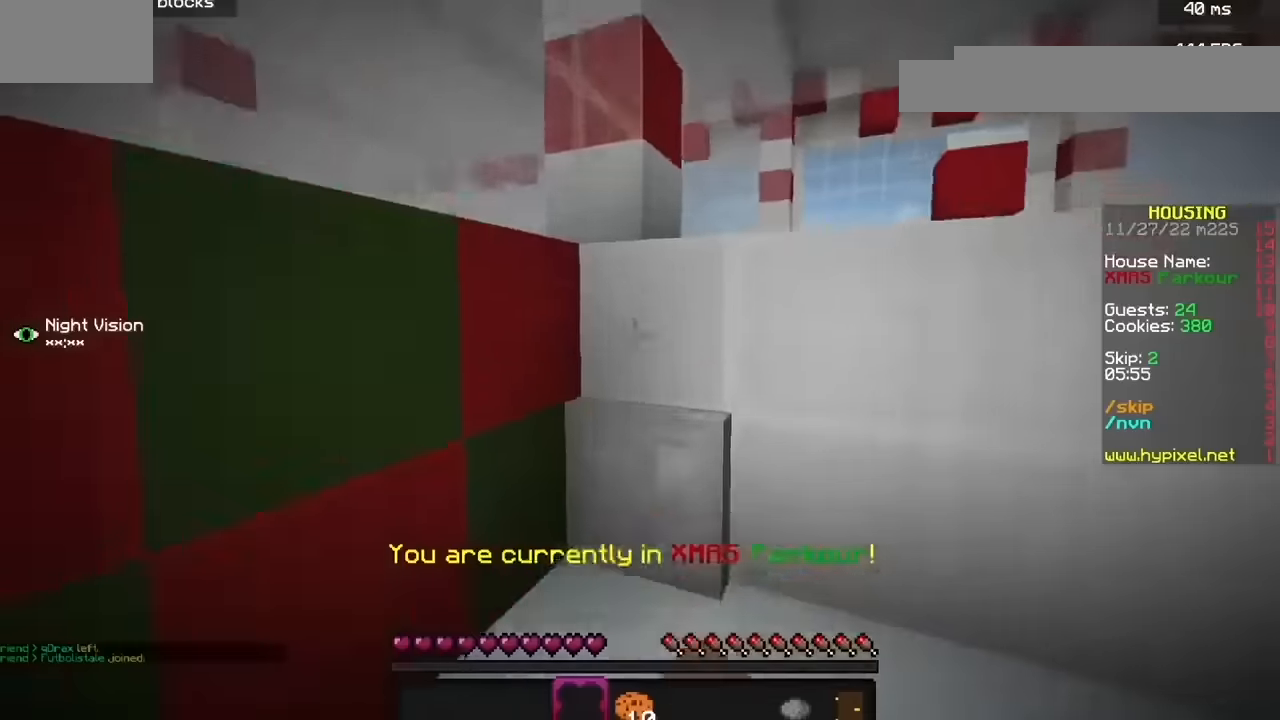
{"keys": [], "mouse": [], "events": []}
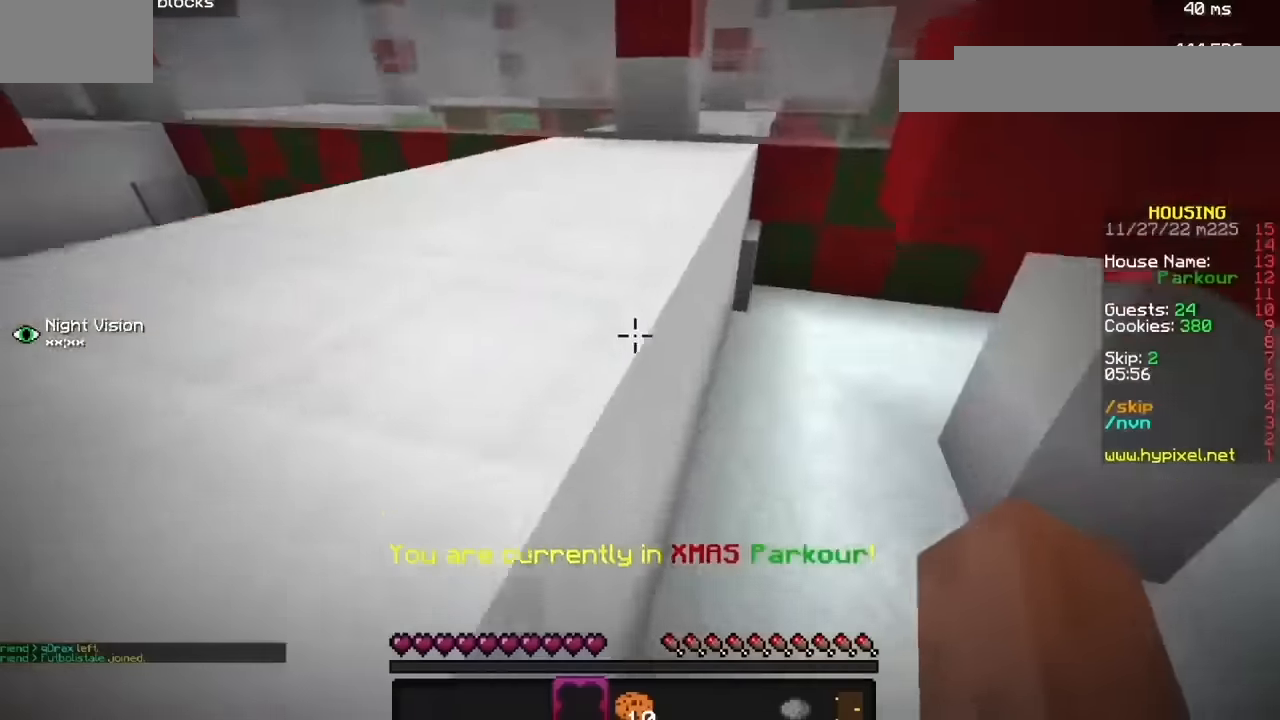
{"keys": ["h"], "mouse": [], "events": [[34, "h", "down"], [334, "j", "down"], [467, "j", "up"]]}
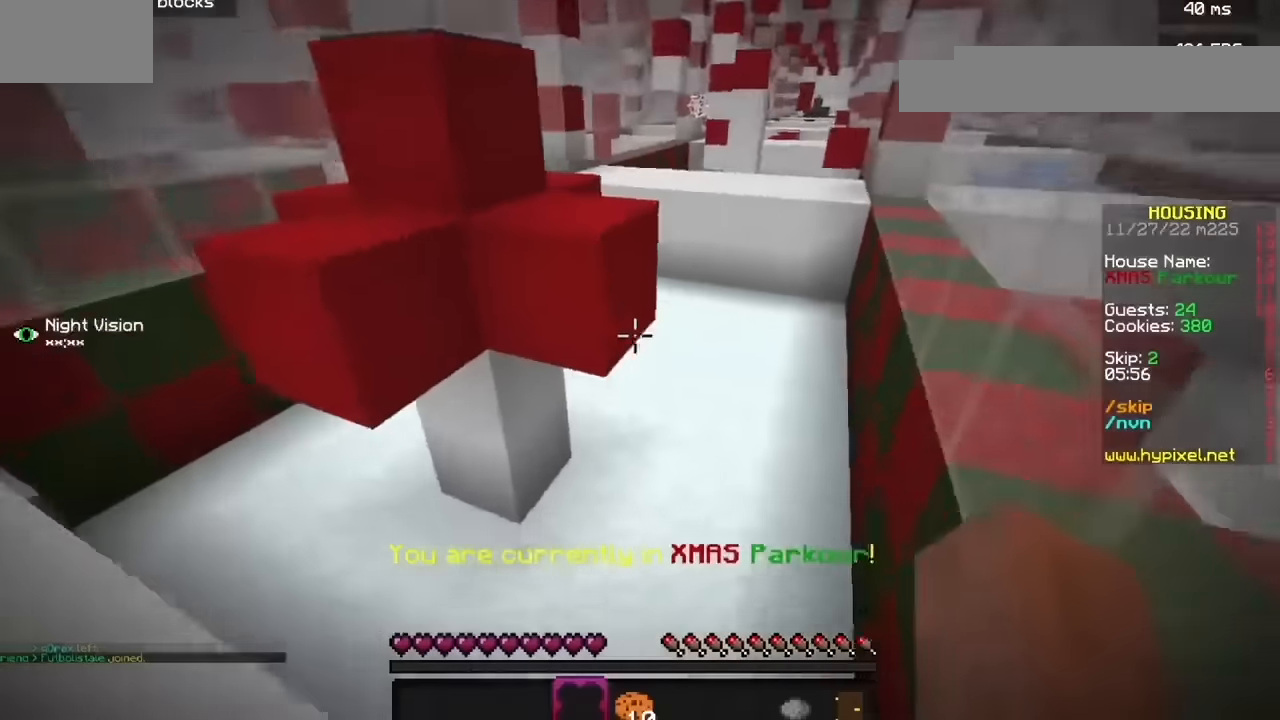
{"keys": [], "mouse": [], "events": [[33, "h", "up"]]}